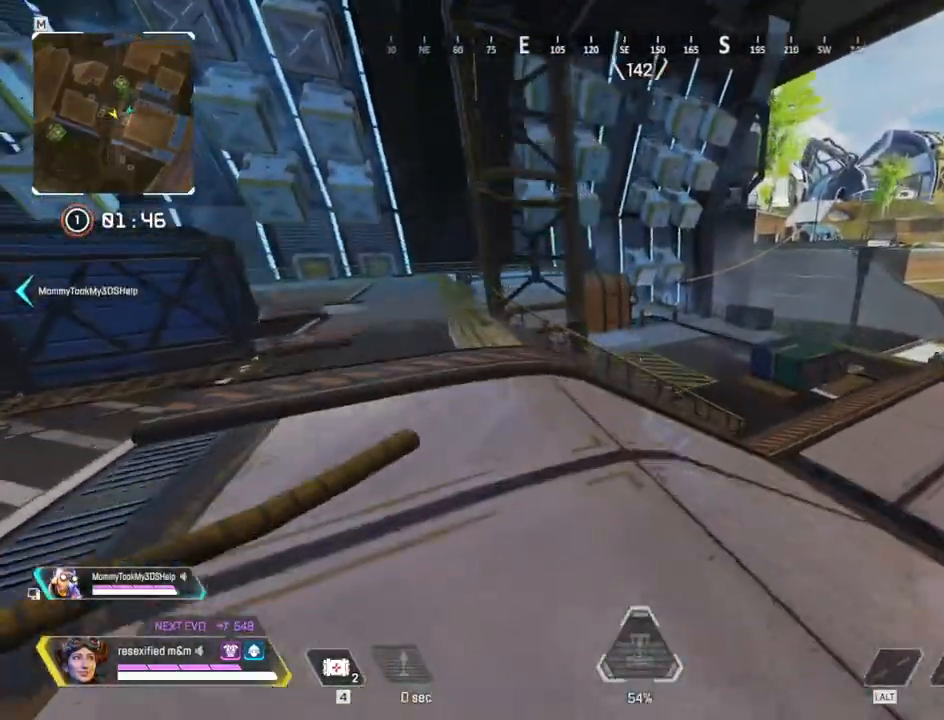
Gameplay with keyboard and mouse; each line is a JSON object with the keys and mouse buttons held at the frame after it. "events" lists presses ("down") and releases ("up") of "1", "2", "3", "4", "5", "a", "alt", "c", "caps_lock", "ctrl", "d", "e", "f", "g", "q", "r", "s", "shift", "space", "t", "tab", "v", "w", "x", "z" and "mouse_wheel" between this image and that frame as [ms after this image, input, new state], when the widget could be followed in between. "mouse_wheel" = the "wheel" button of the "mouse" list. No other keys are recorded. "wheel" means that the mouse wheel is clicked or scrolled. Not read: mouse_move.
{"keys": ["a", "shift", "space"], "mouse": [], "events": [[100, "1", "up"], [134, "w", "up"], [317, "a", "down"], [367, "d", "up"]]}
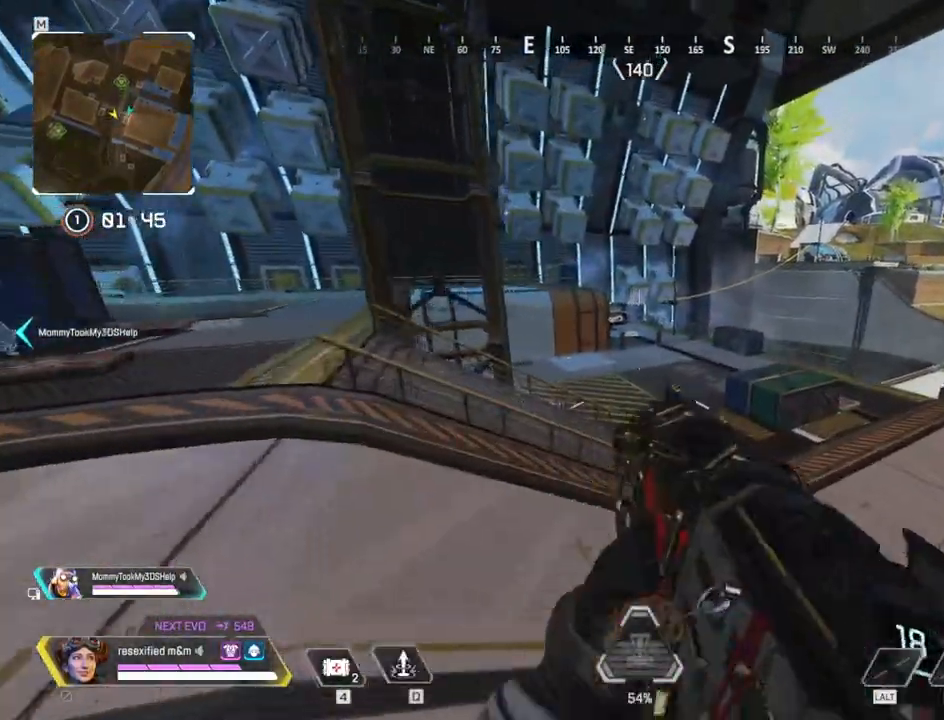
{"keys": ["shift", "w"], "mouse": [], "events": [[67, "w", "down"], [100, "space", "up"], [200, "3", "down"], [200, "a", "up"], [250, "shift", "up"], [334, "shift", "down"], [434, "3", "up"]]}
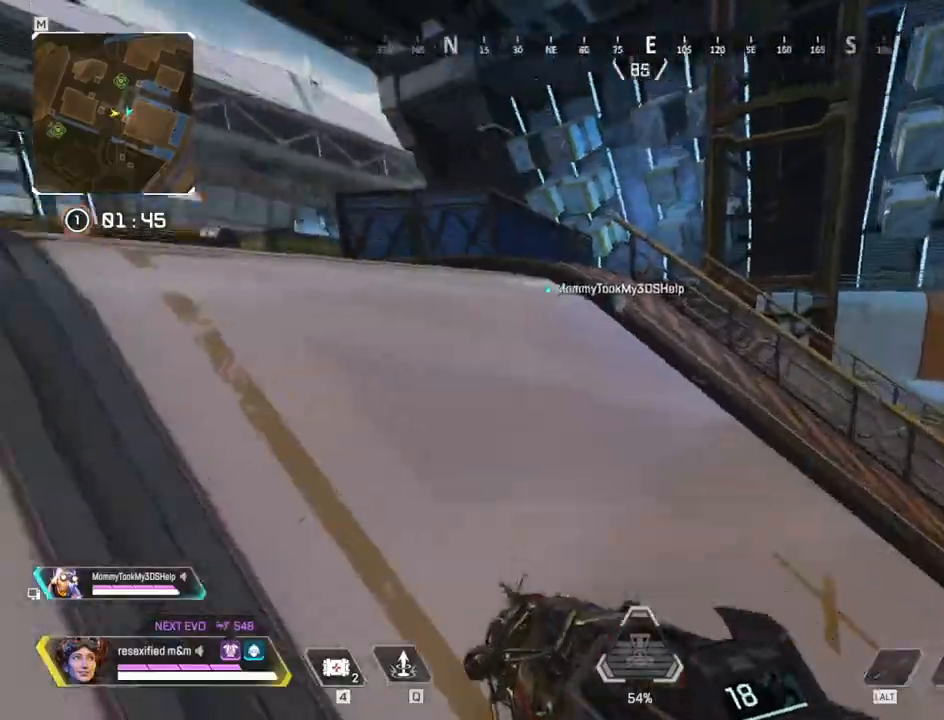
{"keys": ["shift", "w"], "mouse": [], "events": []}
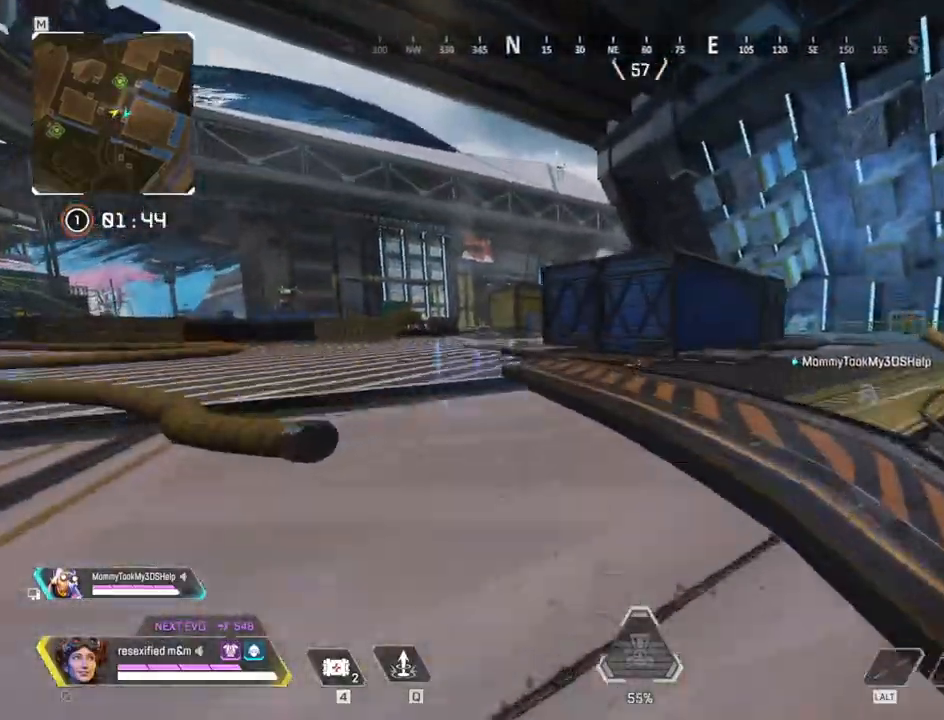
{"keys": ["shift", "w"], "mouse": [], "events": []}